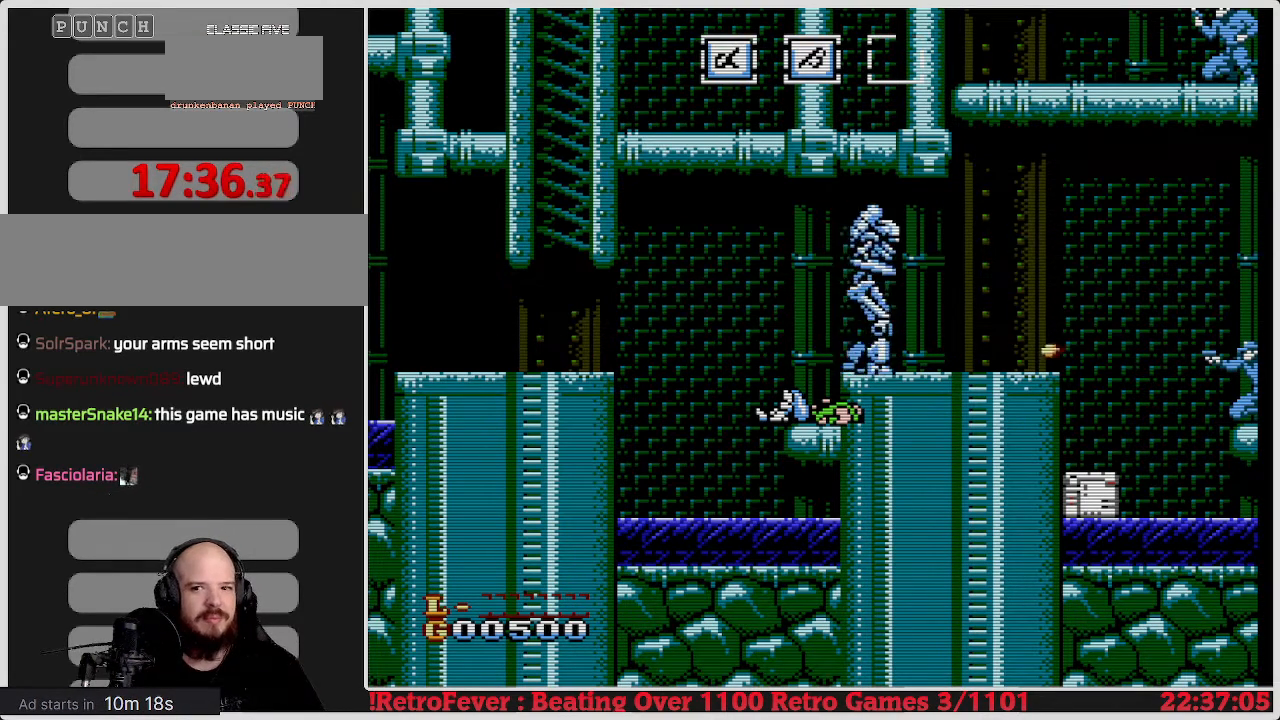
Gameplay with a controller (Nintendo layout); each line is a JSON object with the inputs held at the frame after it. "events" lists button and stick changes between this image and that frame as [ms after this image, input, new state], when the widget could be followed in between. Not read: L3 R3.
{"buttons": [], "events": [[250, "START", "down"], [433, "START", "up"]]}
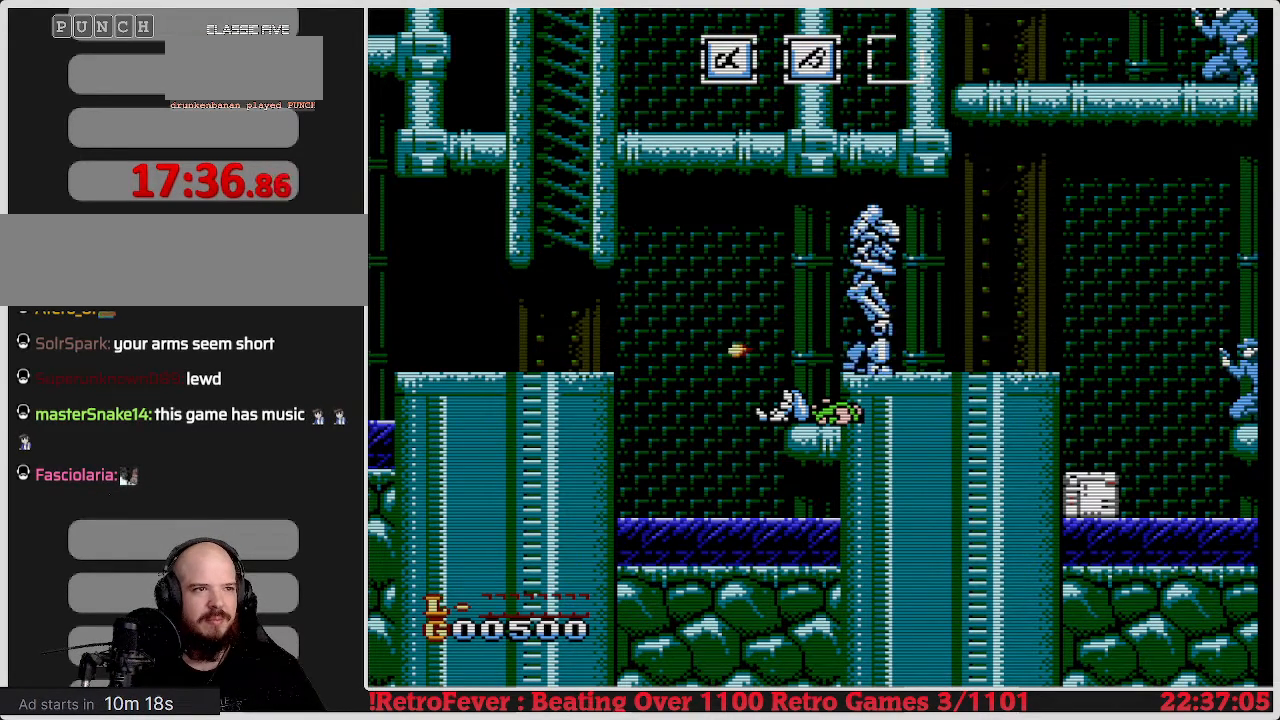
{"buttons": [], "events": []}
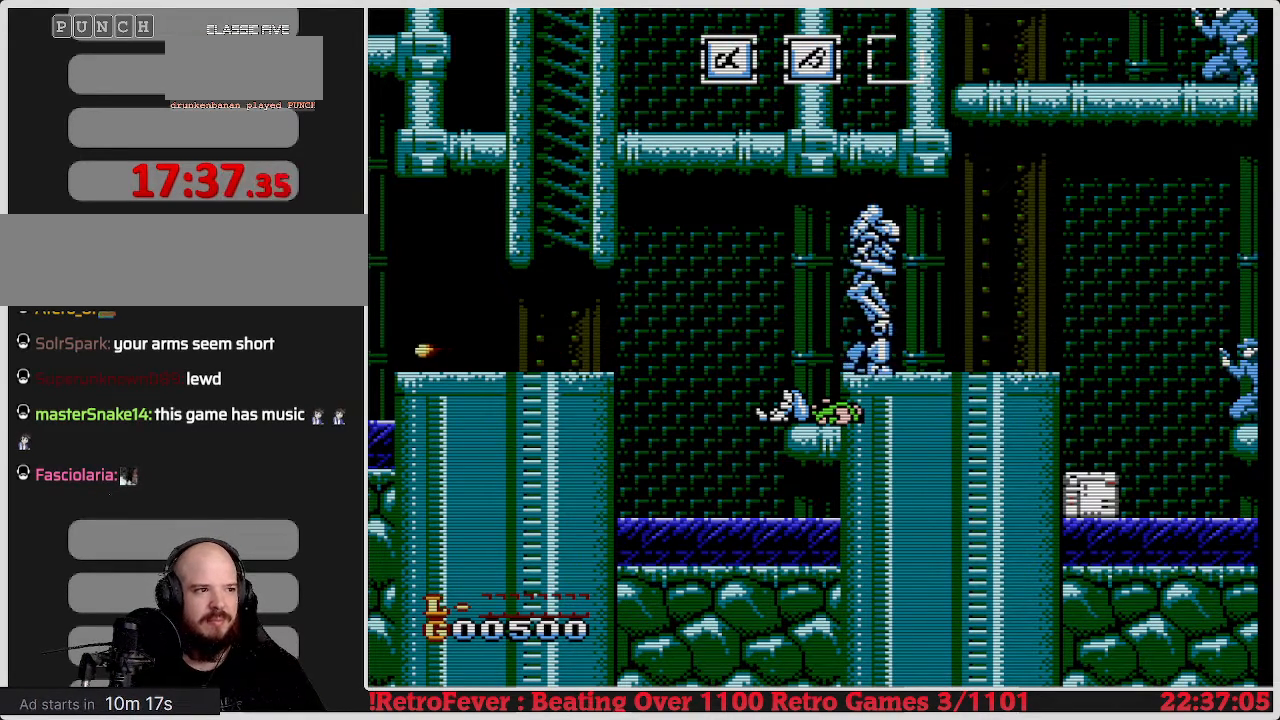
{"buttons": ["A", "B"], "events": [[300, "B", "down"], [367, "A", "down"]]}
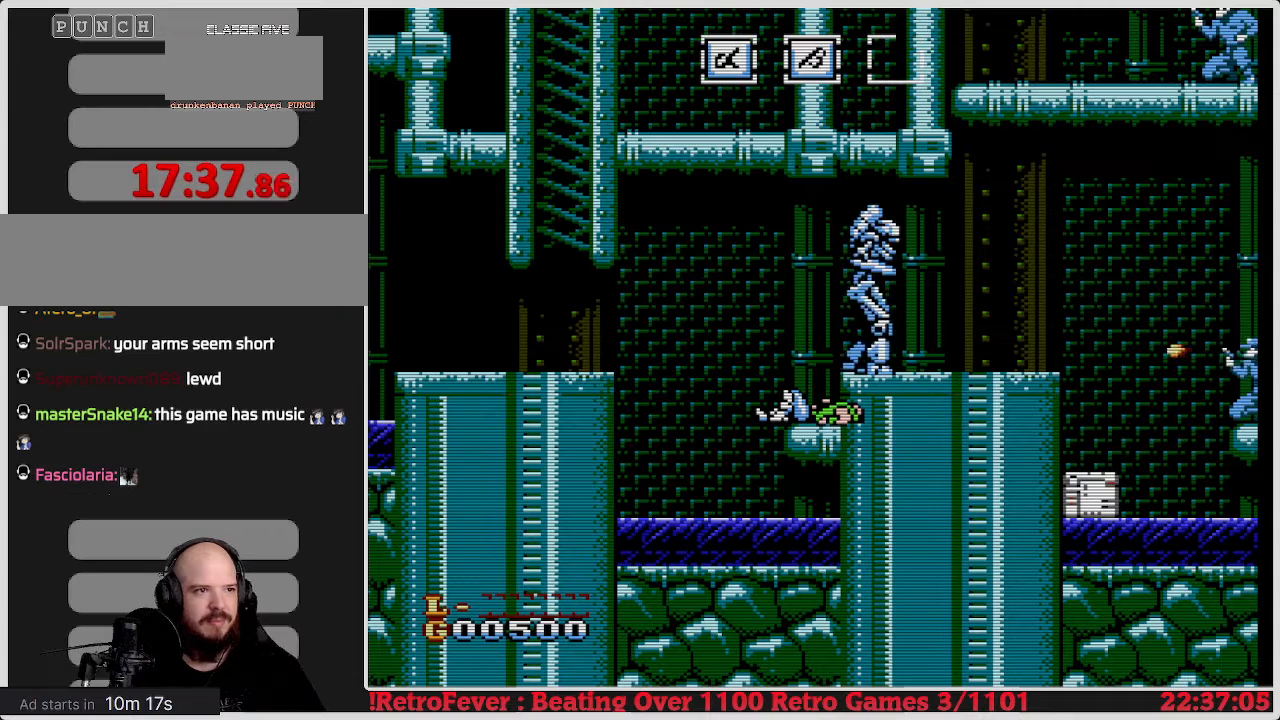
{"buttons": [], "events": [[17, "A", "up"], [17, "B", "up"]]}
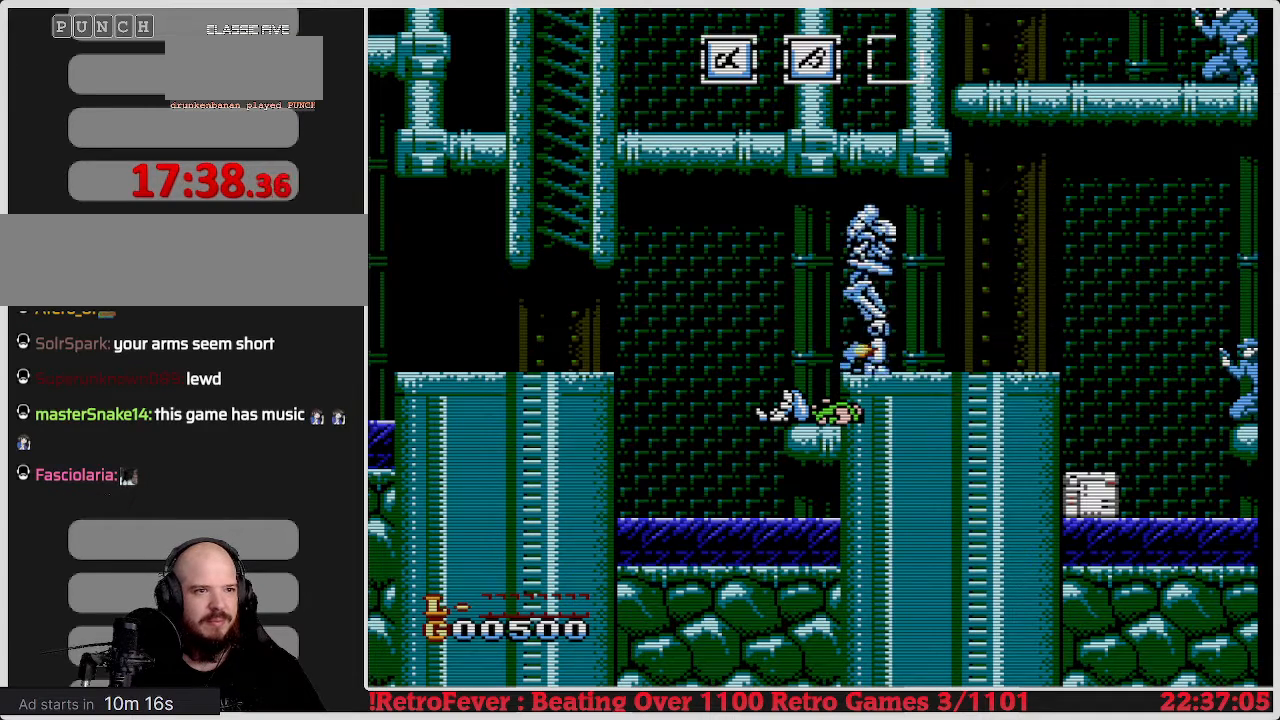
{"buttons": [], "events": []}
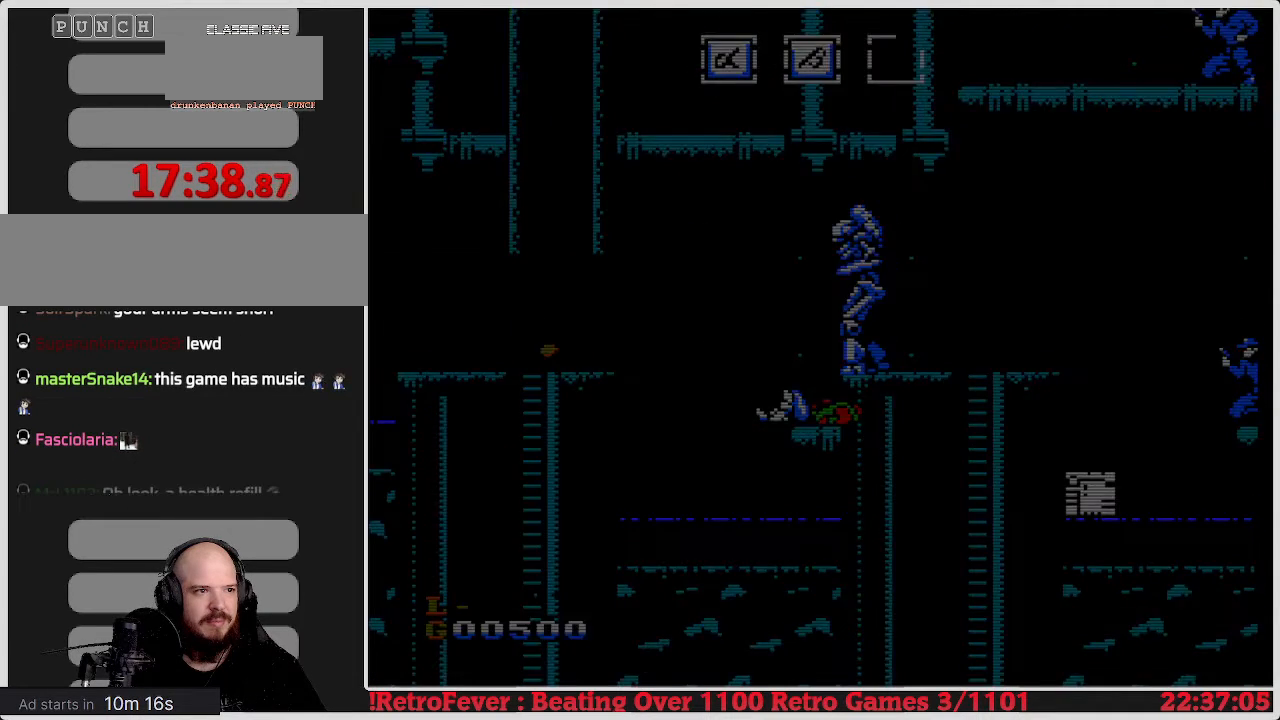
{"buttons": [], "events": []}
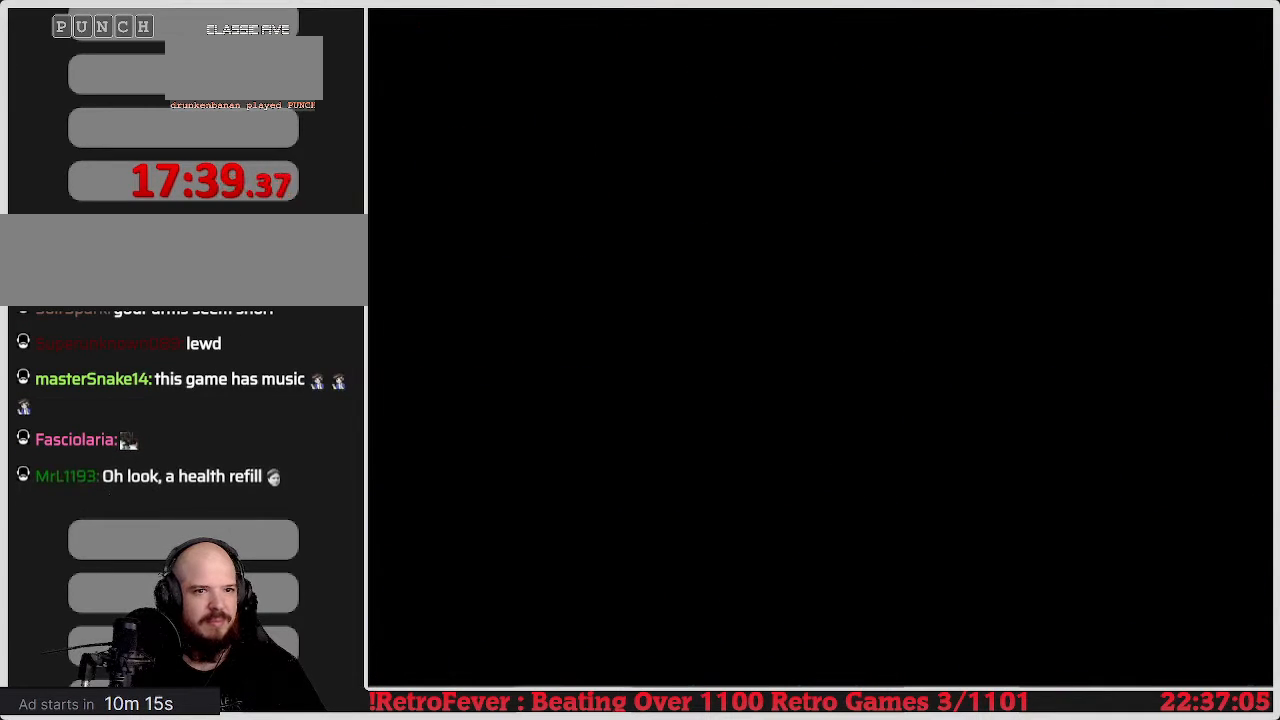
{"buttons": [], "events": []}
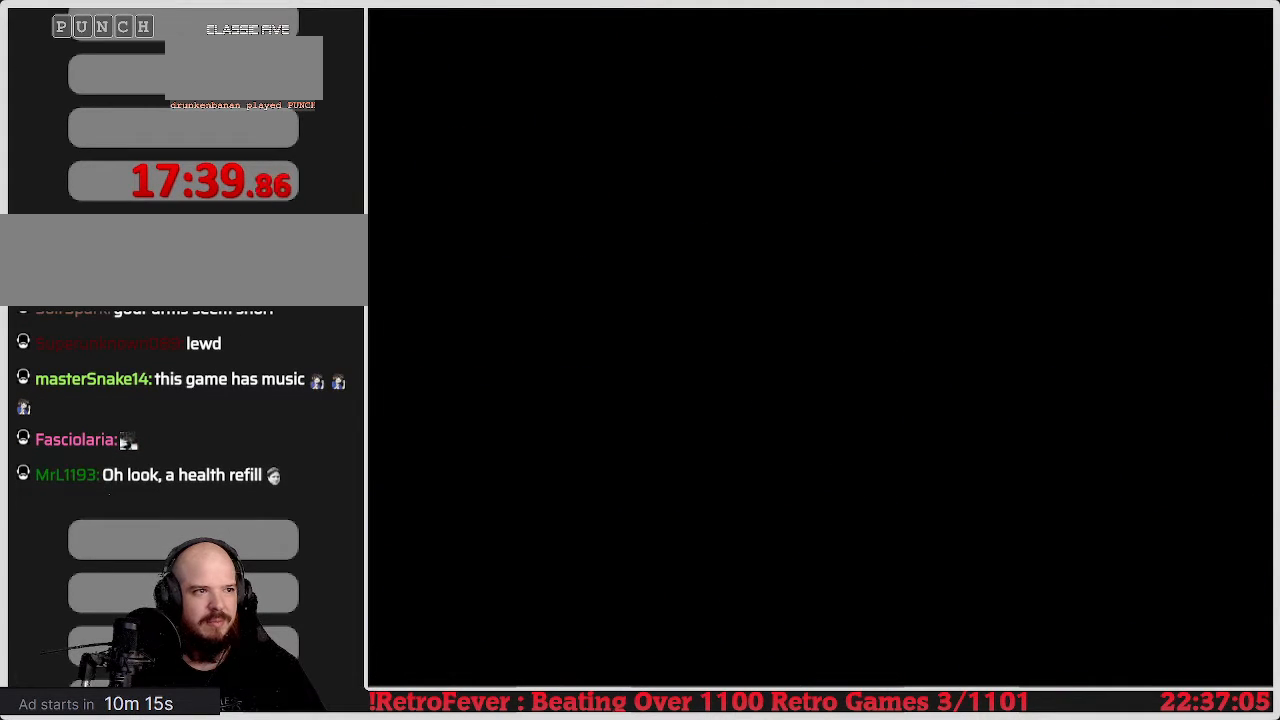
{"buttons": [], "events": []}
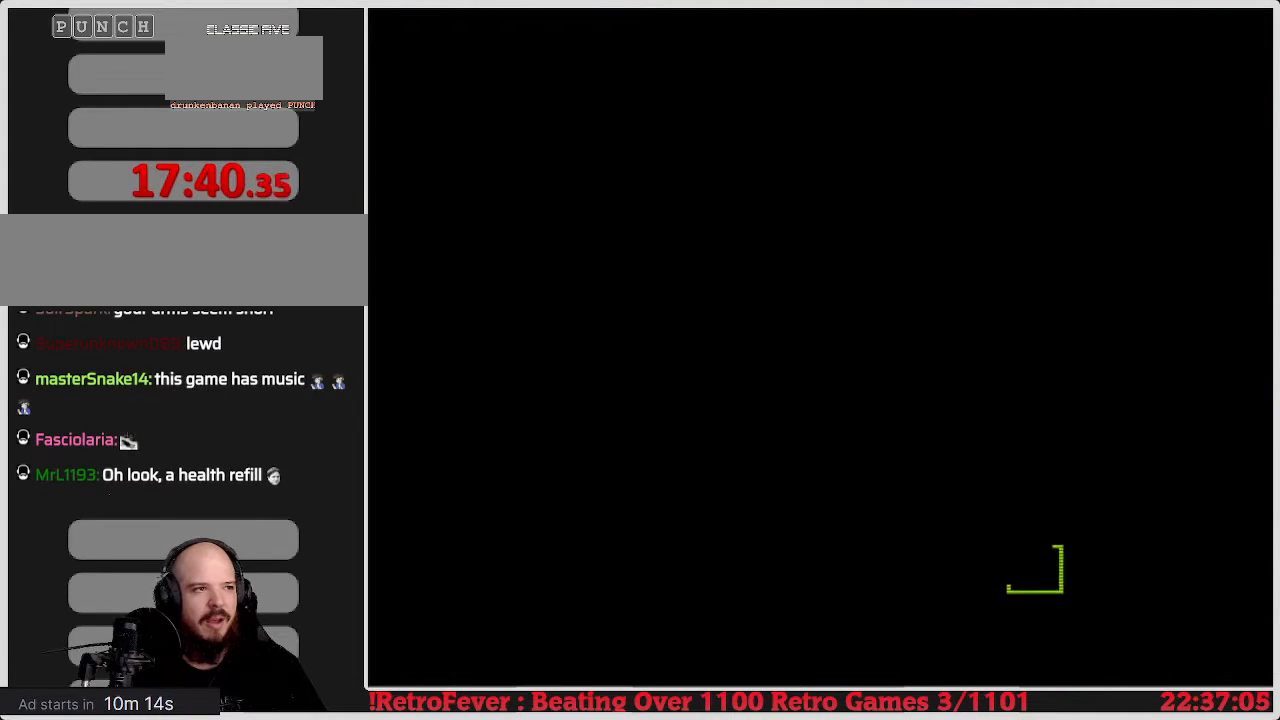
{"buttons": [], "events": []}
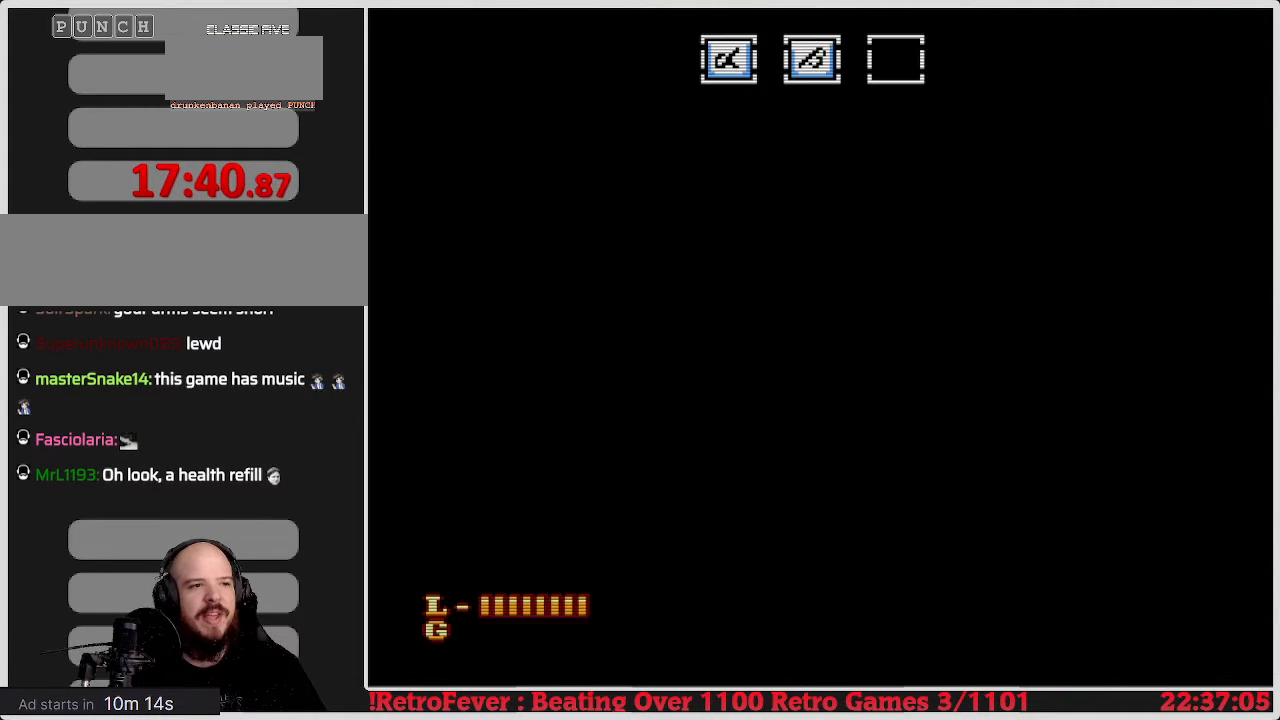
{"buttons": [], "events": []}
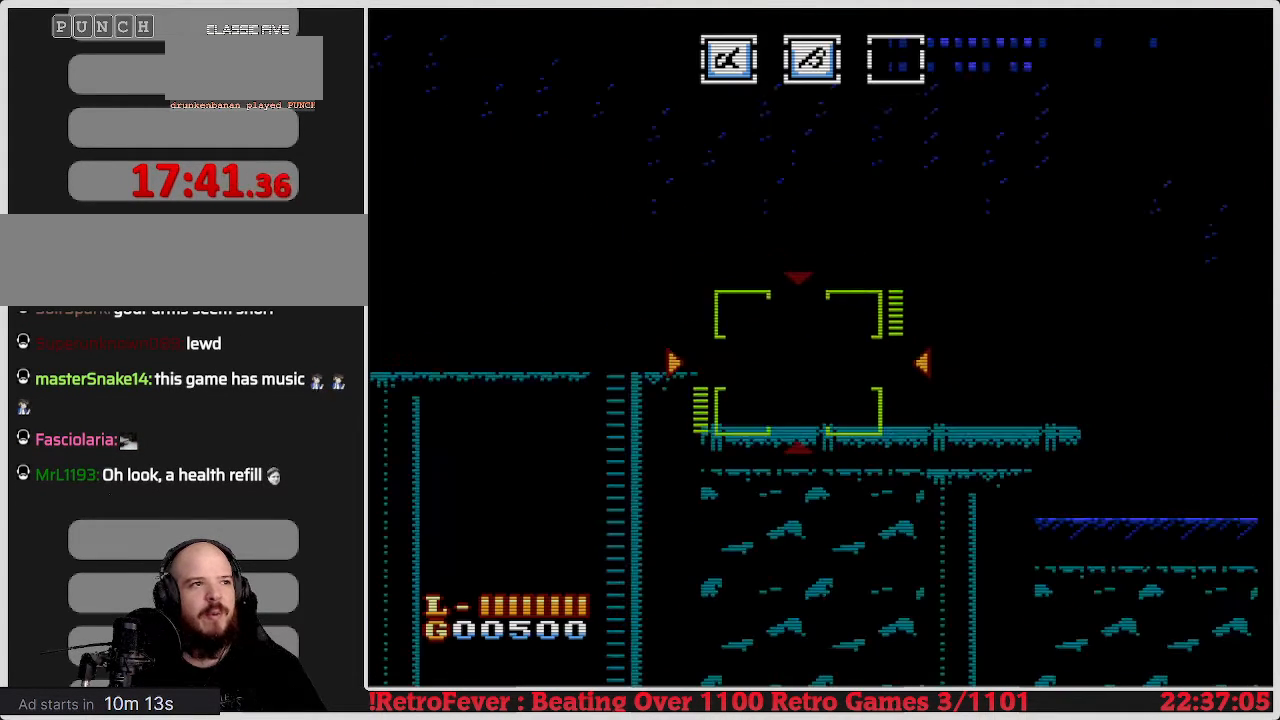
{"buttons": [], "events": []}
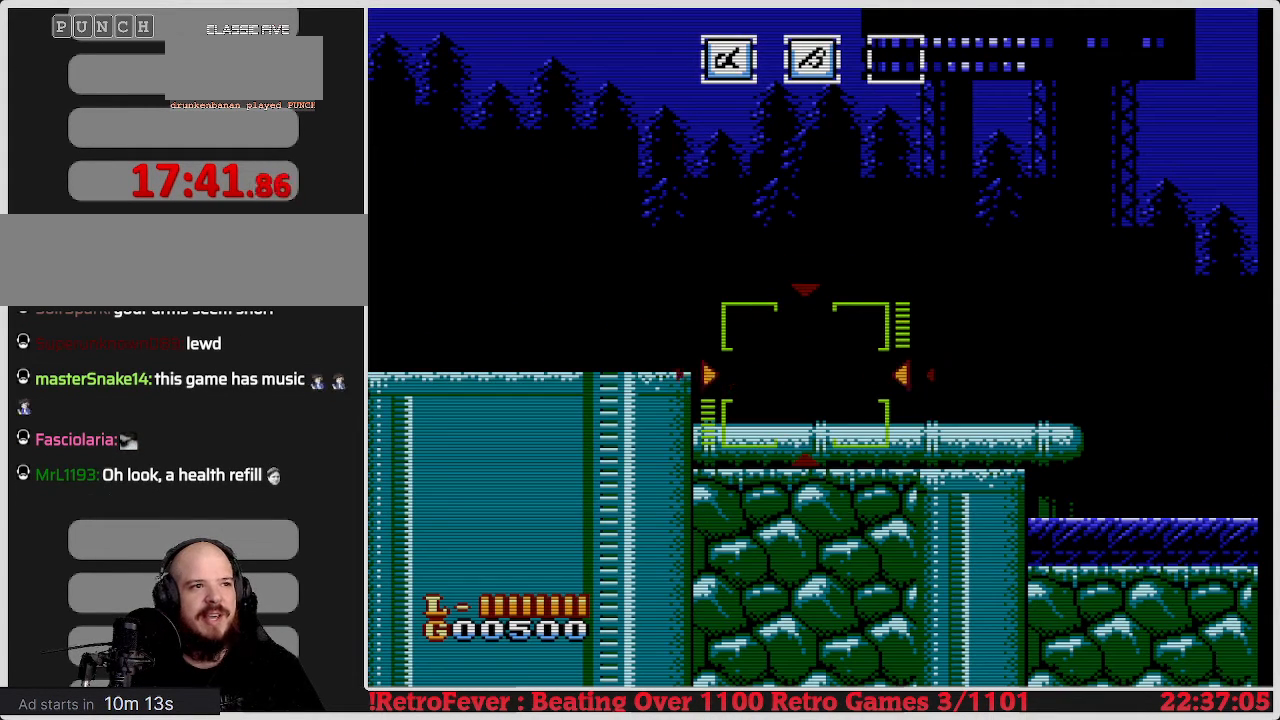
{"buttons": [], "events": []}
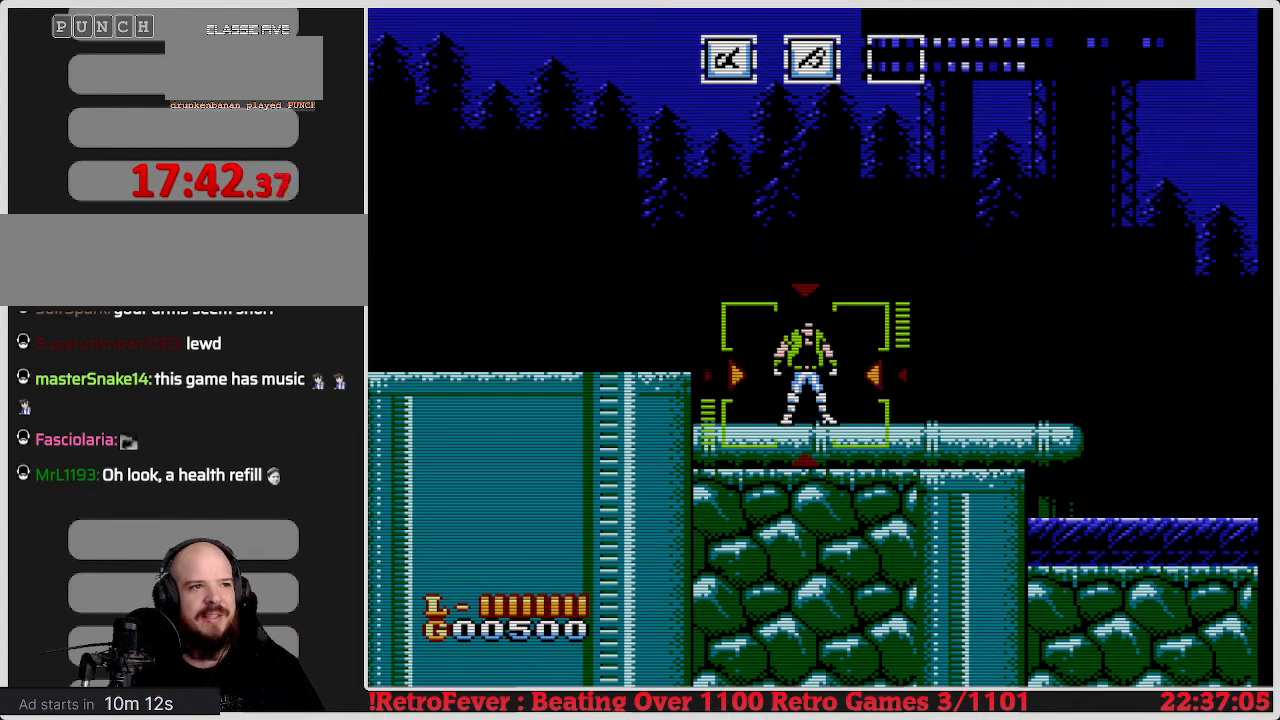
{"buttons": ["DPAD_RIGHT"], "events": [[383, "DPAD_RIGHT", "down"]]}
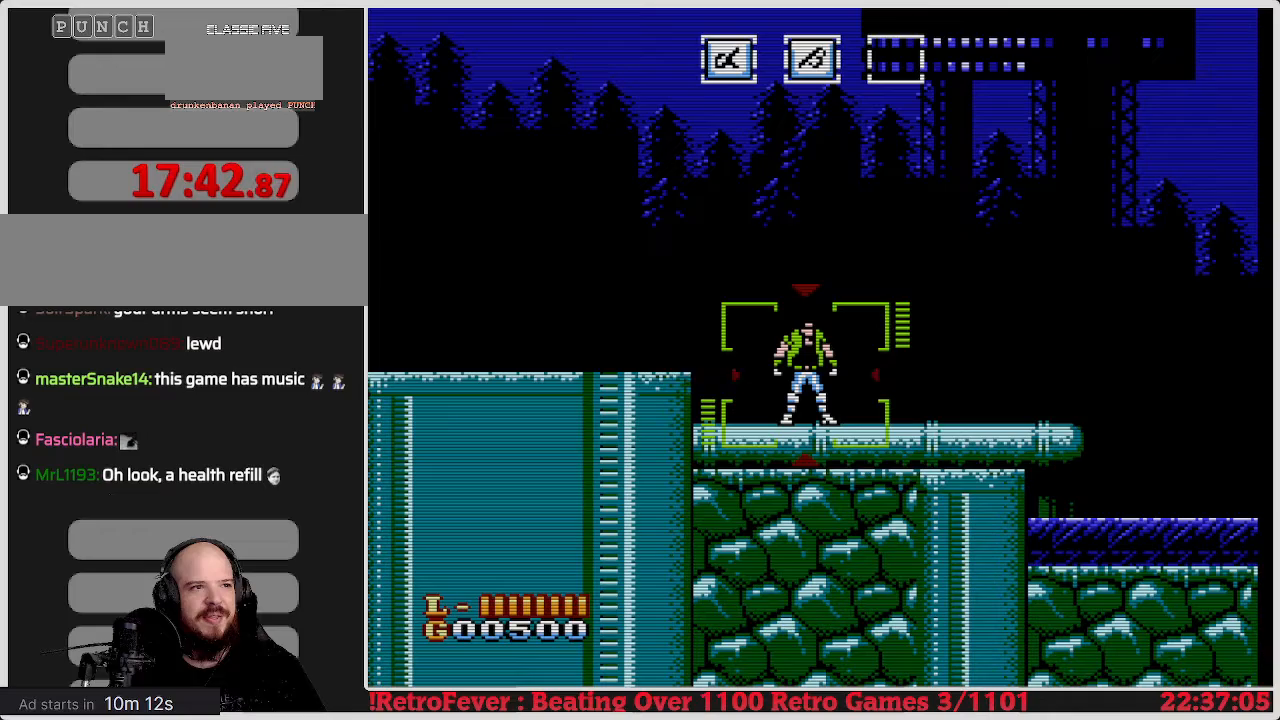
{"buttons": ["DPAD_RIGHT"], "events": []}
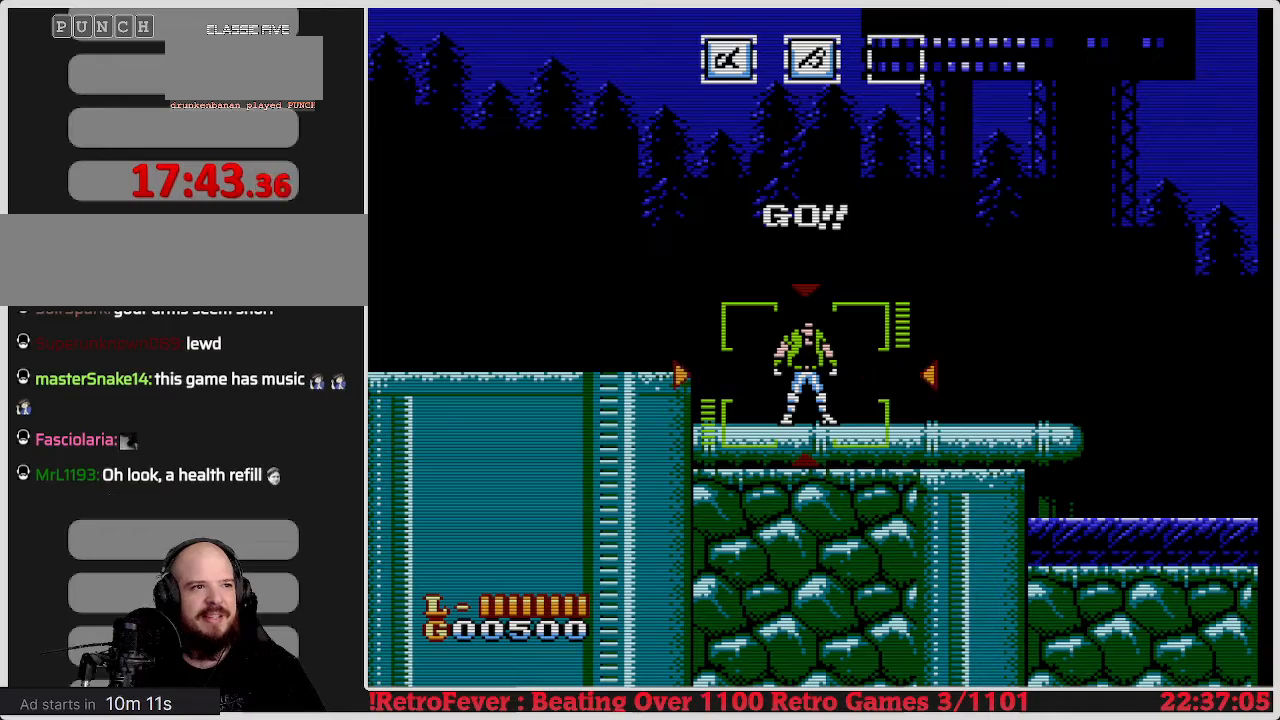
{"buttons": ["DPAD_RIGHT"], "events": []}
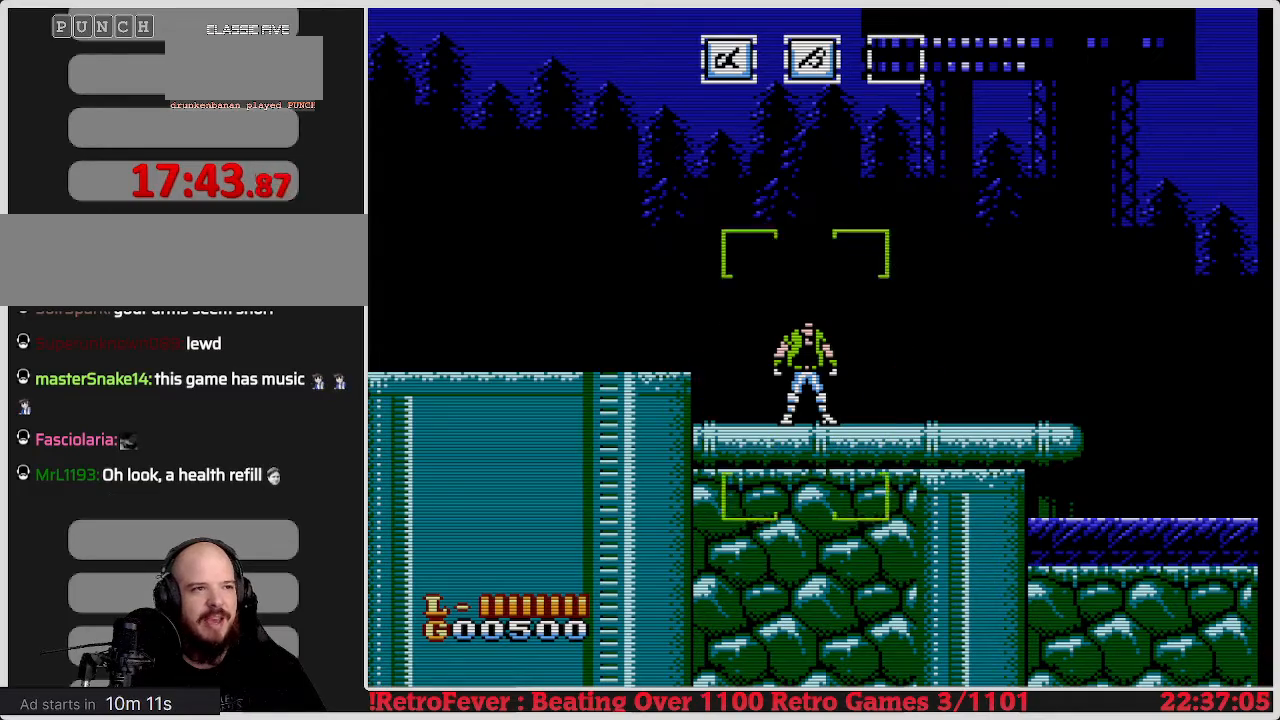
{"buttons": ["DPAD_RIGHT"], "events": []}
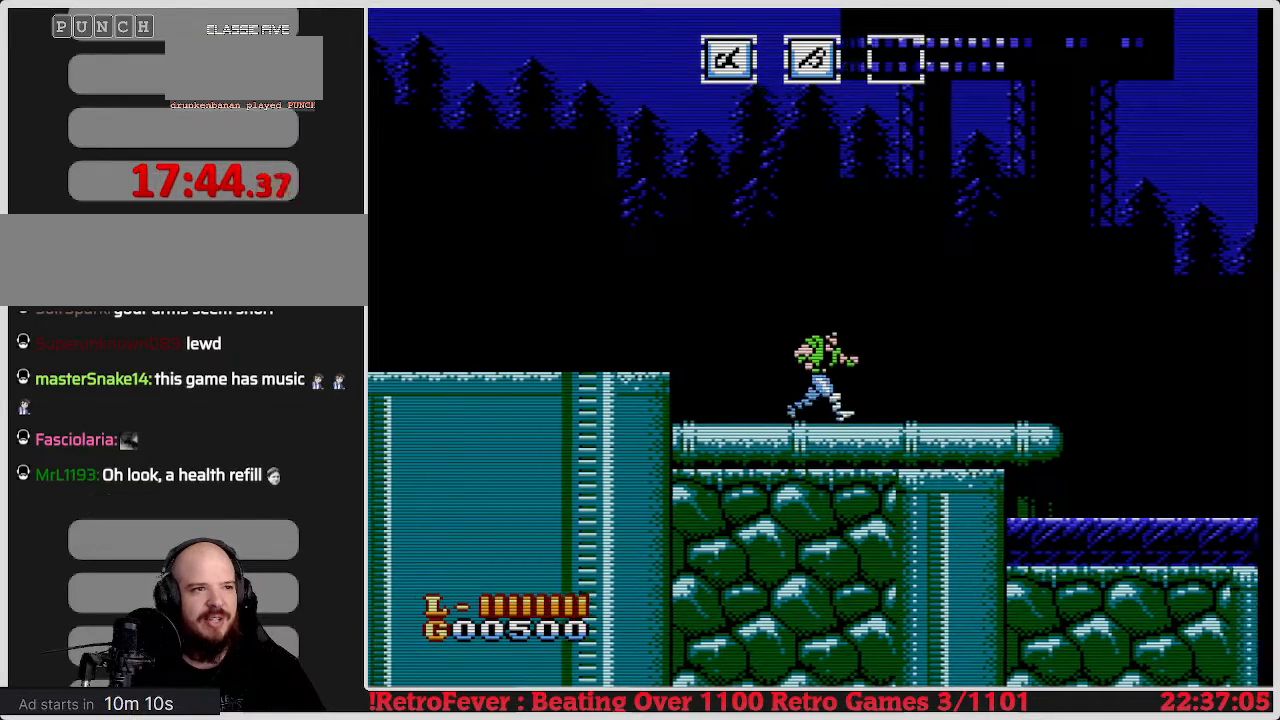
{"buttons": ["DPAD_RIGHT"], "events": []}
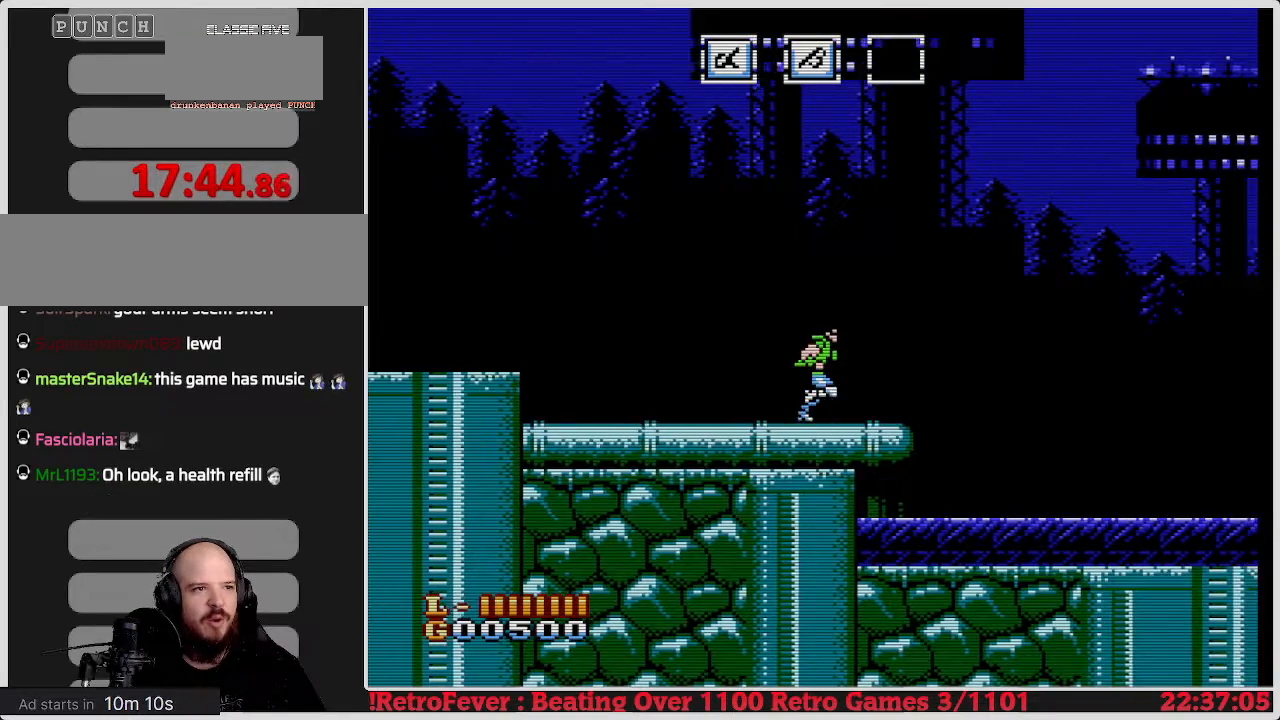
{"buttons": ["A", "DPAD_RIGHT"], "events": [[250, "A", "down"]]}
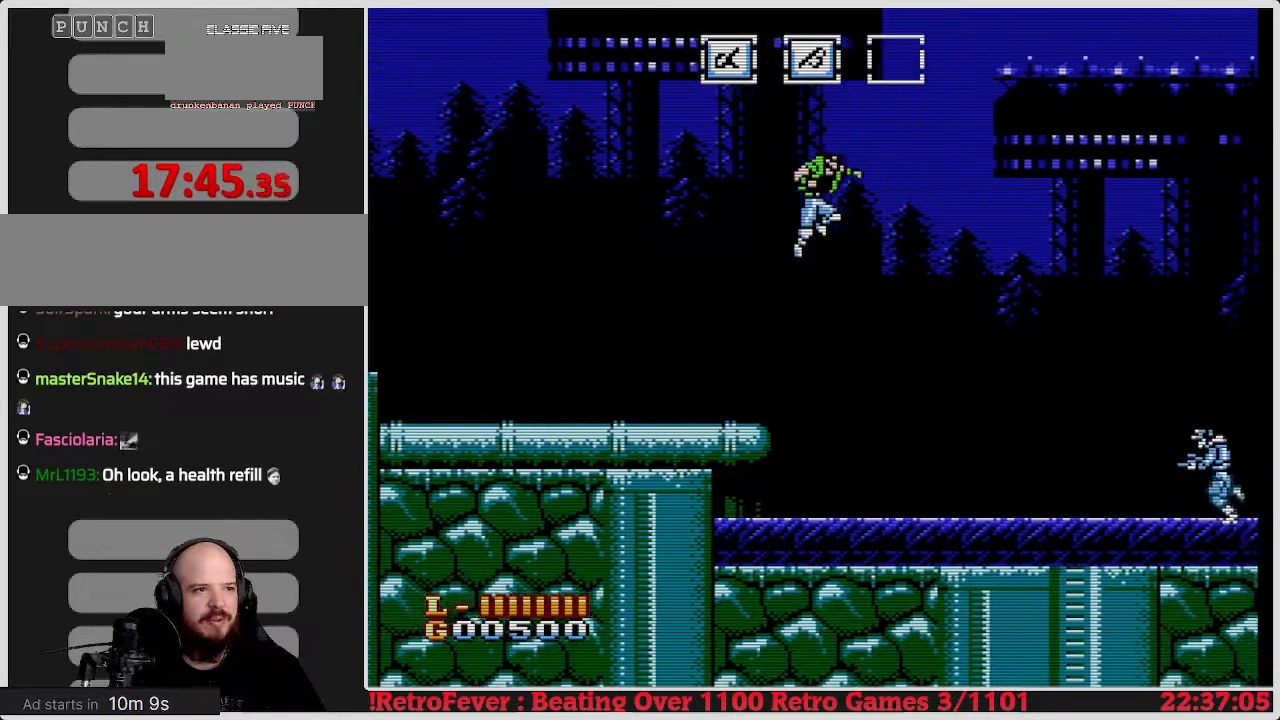
{"buttons": ["DPAD_RIGHT"], "events": [[267, "A", "up"], [333, "DPAD_RIGHT", "up"], [467, "DPAD_RIGHT", "down"]]}
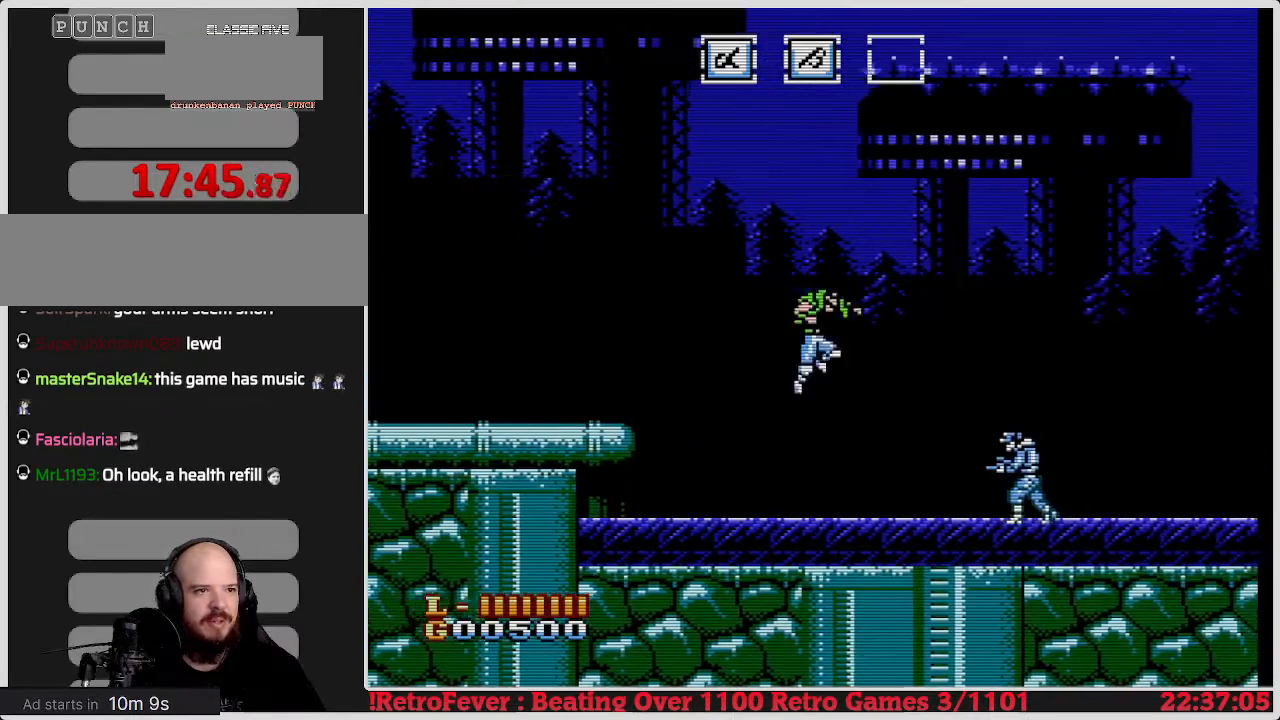
{"buttons": ["DPAD_RIGHT"], "events": []}
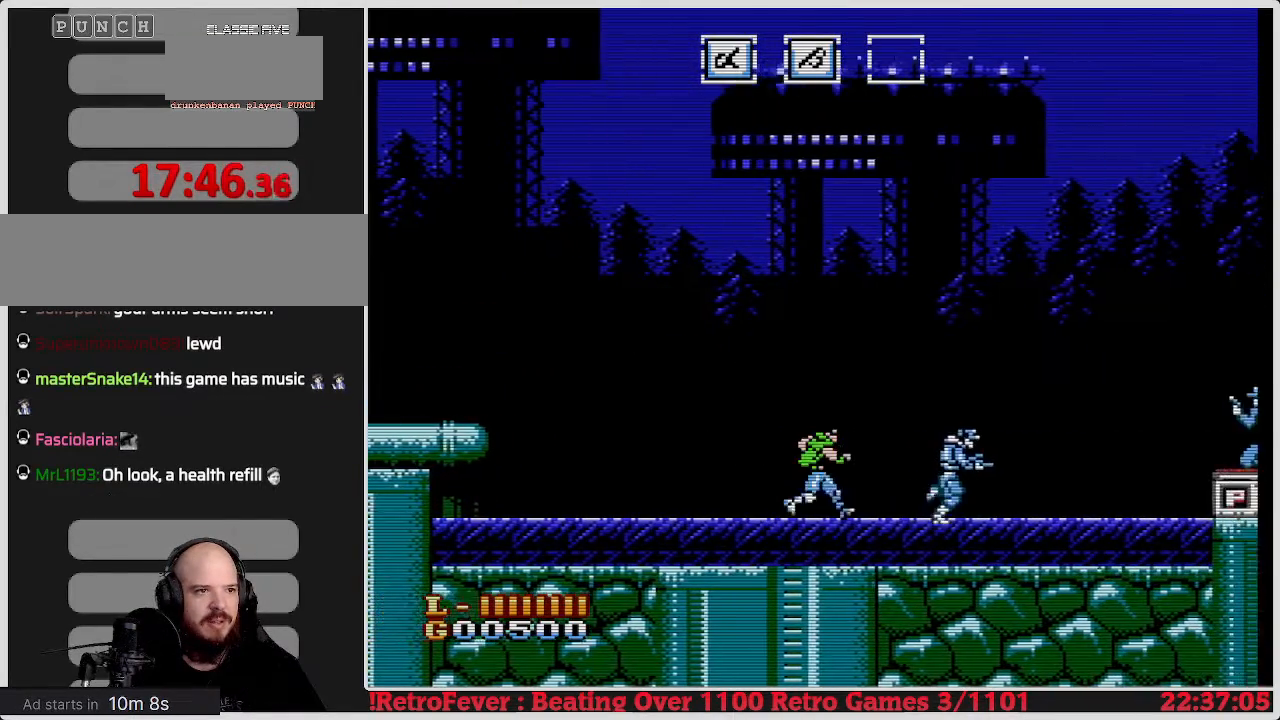
{"buttons": ["DPAD_RIGHT"], "events": []}
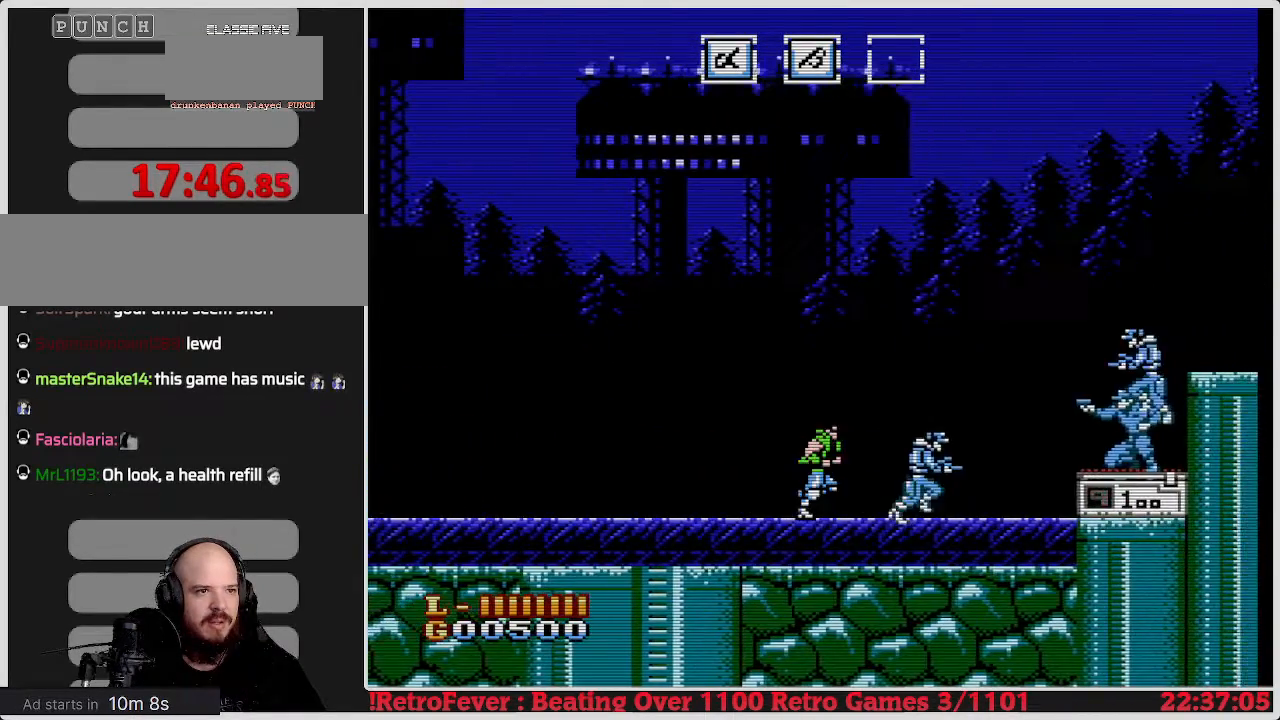
{"buttons": [], "events": [[350, "DPAD_RIGHT", "up"], [367, "B", "down"], [483, "B", "up"]]}
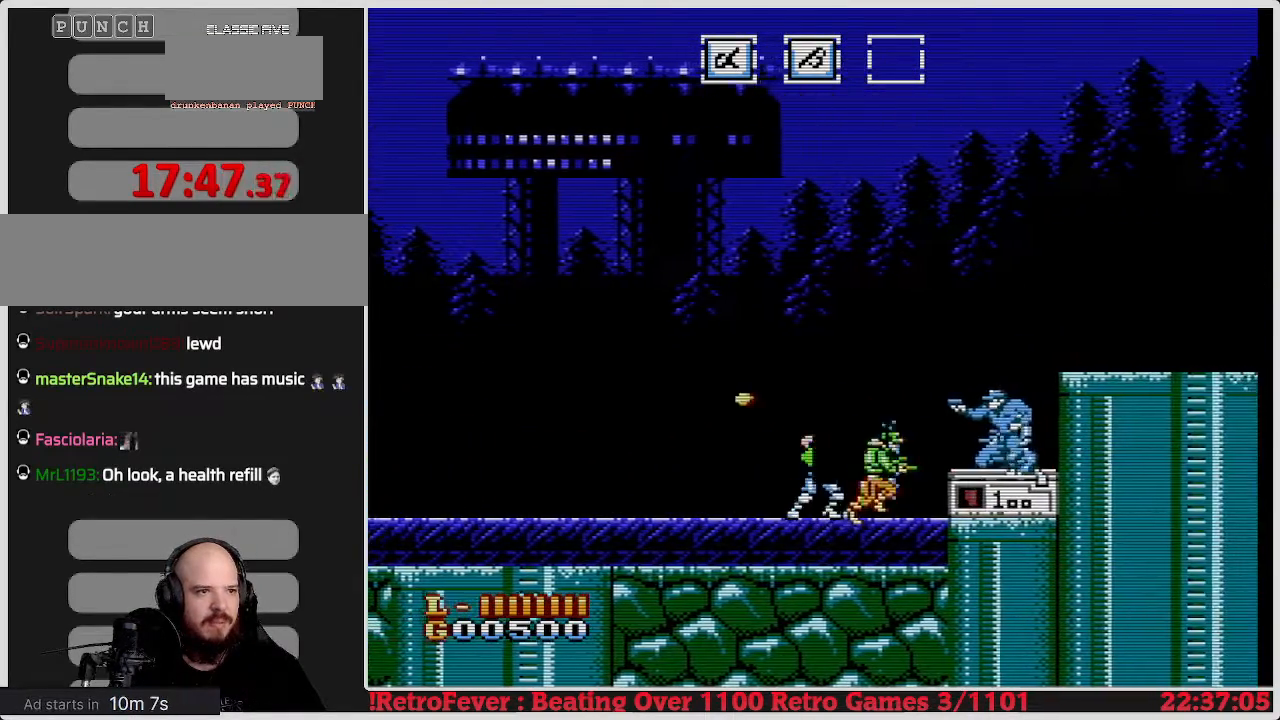
{"buttons": ["B"], "events": [[50, "B", "down"], [150, "B", "up"], [200, "B", "down"], [283, "B", "up"], [350, "B", "down"], [433, "B", "up"], [500, "B", "down"]]}
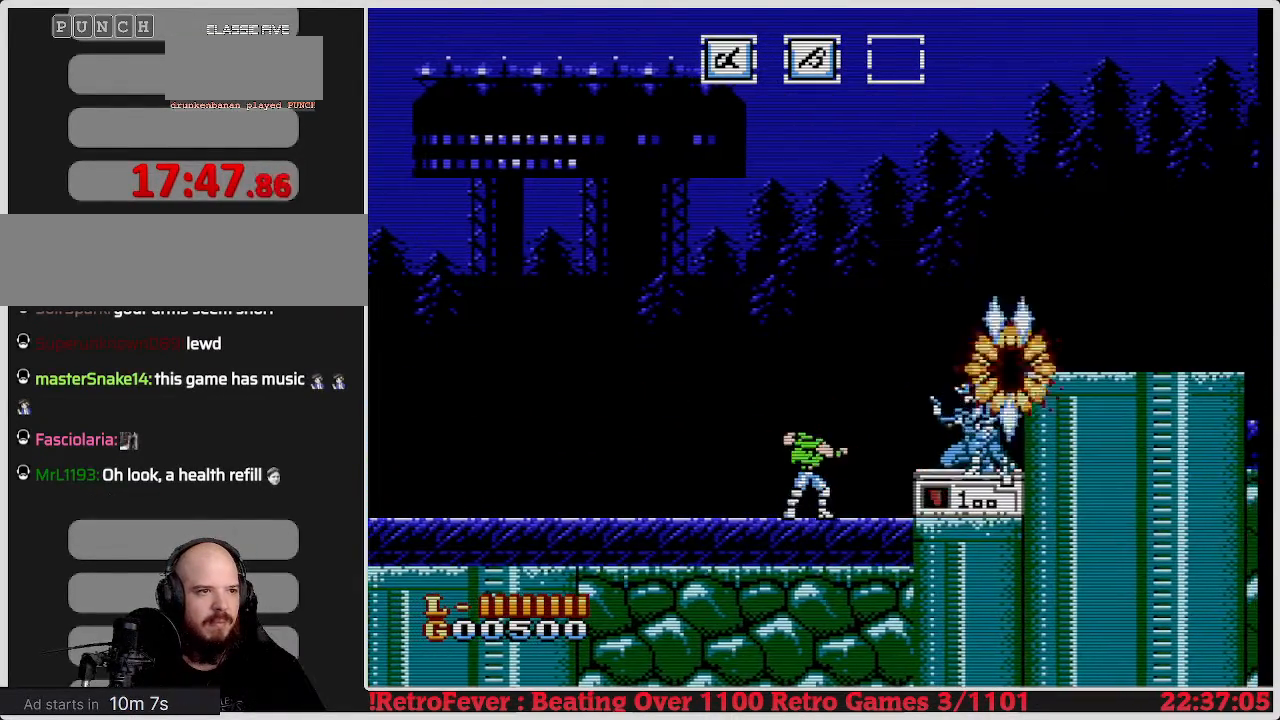
{"buttons": ["DPAD_RIGHT"], "events": [[100, "B", "up"], [133, "DPAD_RIGHT", "down"]]}
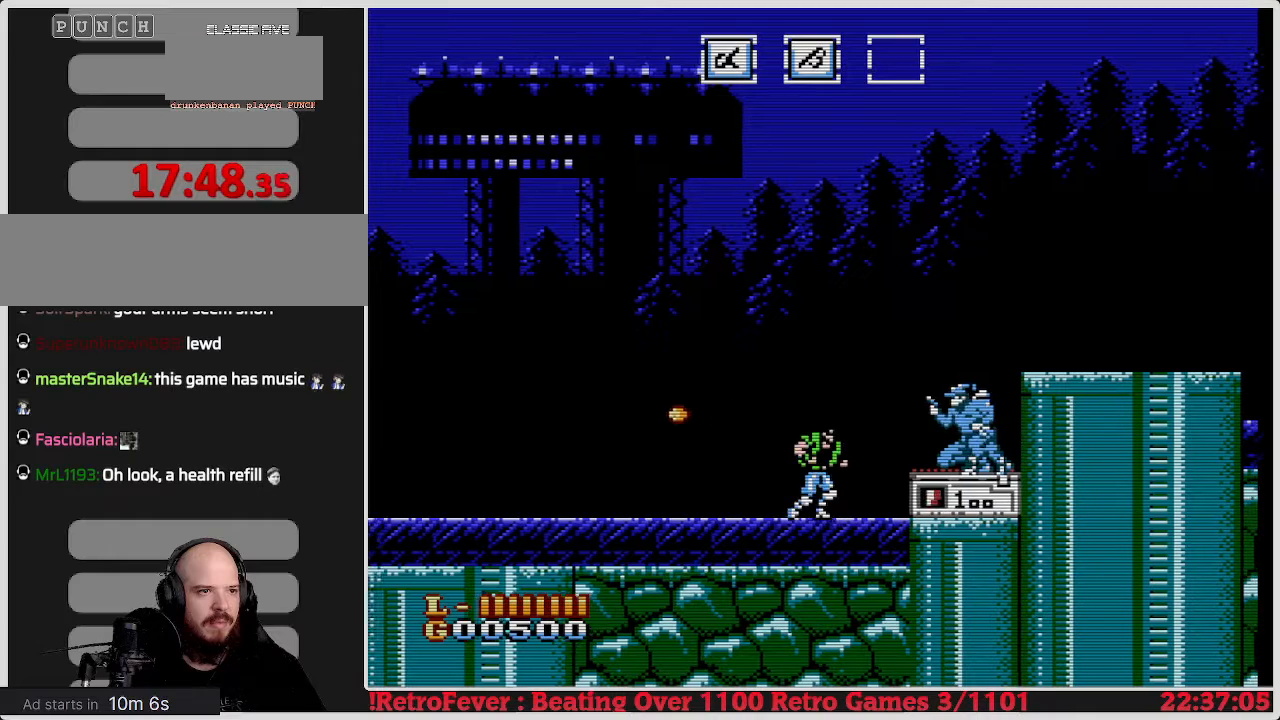
{"buttons": ["B", "DPAD_RIGHT"], "events": [[500, "B", "down"]]}
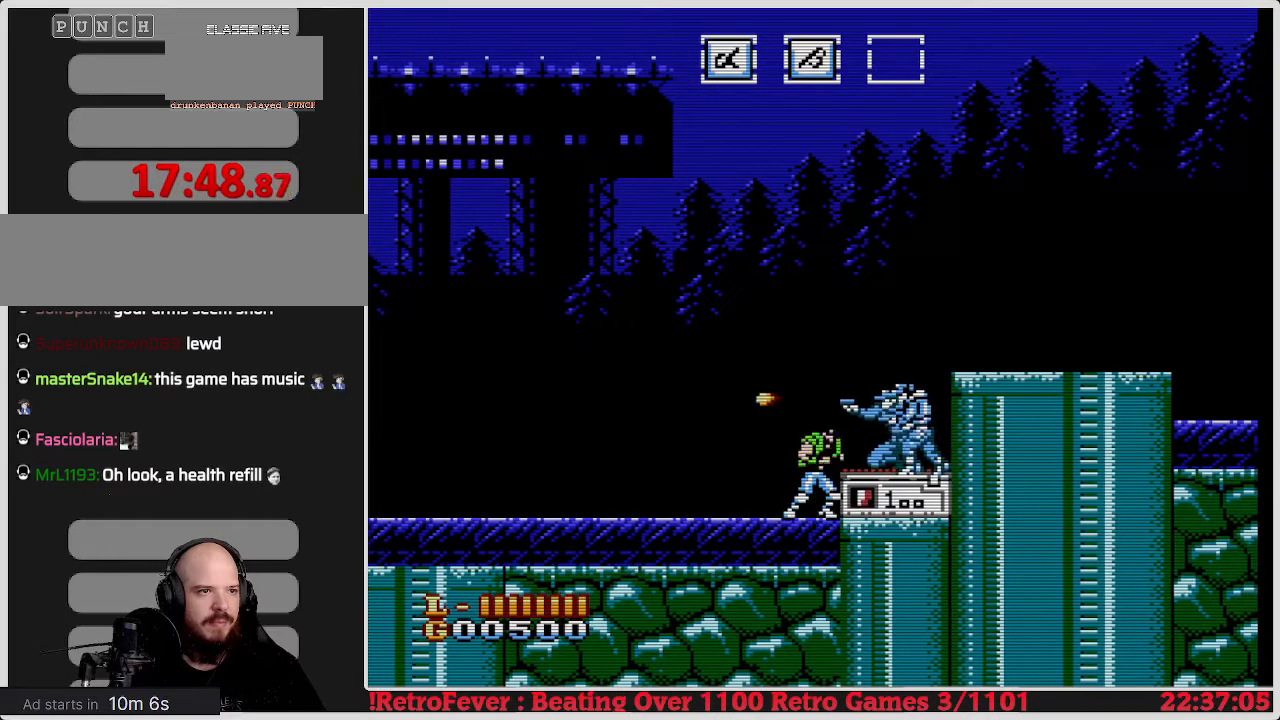
{"buttons": ["B"], "events": [[50, "DPAD_RIGHT", "up"], [117, "B", "up"], [183, "B", "down"], [267, "B", "up"], [333, "B", "down"], [417, "B", "up"], [467, "B", "down"]]}
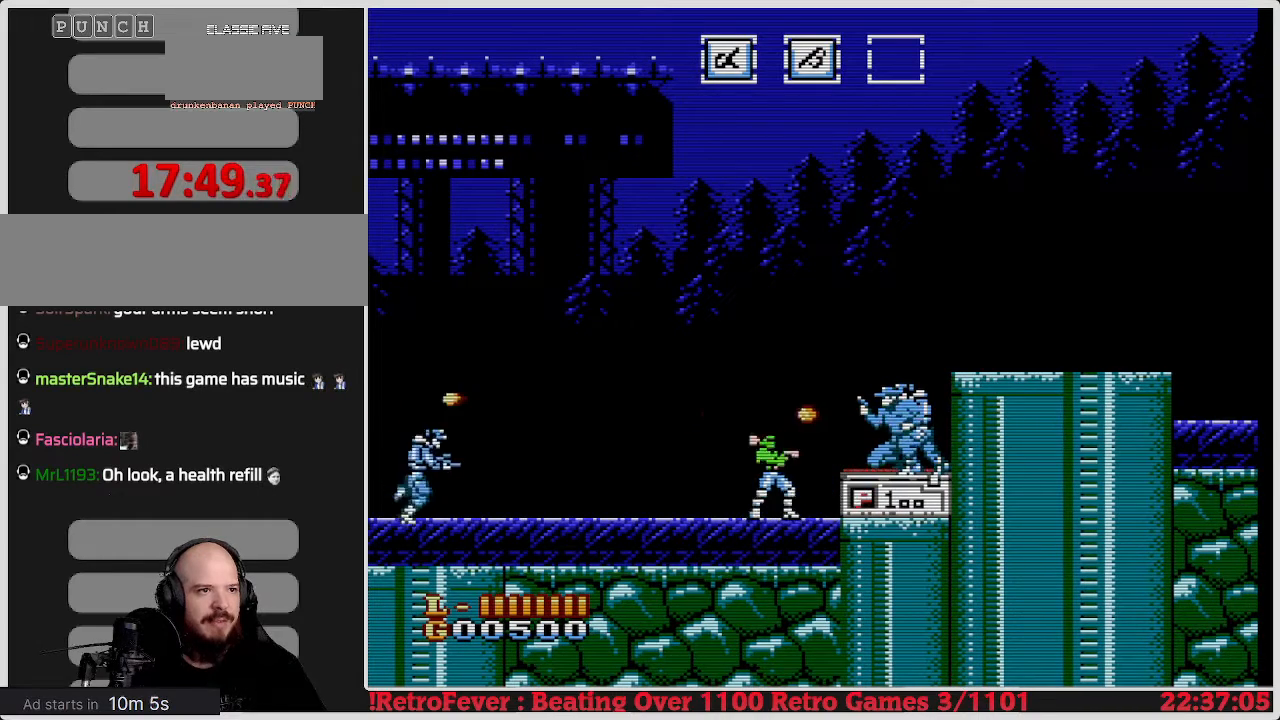
{"buttons": ["DPAD_RIGHT"], "events": [[17, "DPAD_RIGHT", "down"], [67, "B", "up"]]}
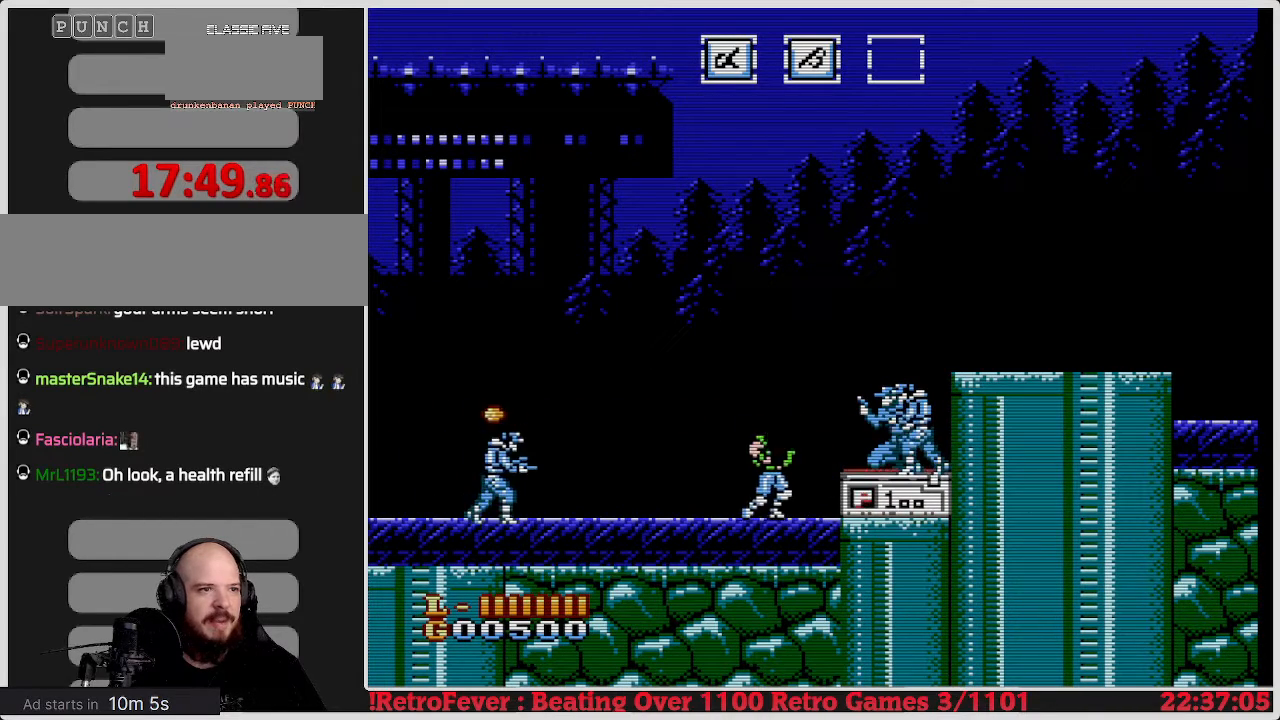
{"buttons": ["DPAD_RIGHT"], "events": [[367, "B", "down"], [467, "B", "up"]]}
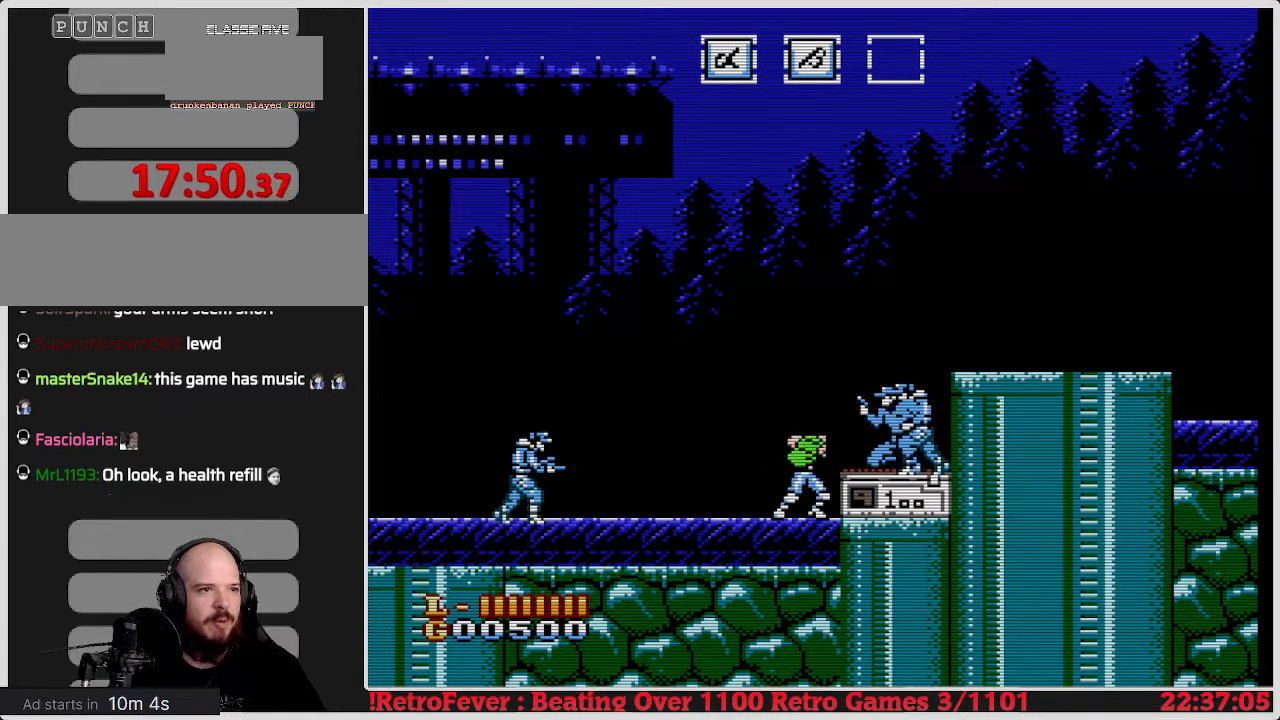
{"buttons": ["DPAD_RIGHT"], "events": [[33, "B", "down"], [100, "B", "up"], [183, "B", "down"], [250, "B", "up"], [300, "B", "down"], [433, "B", "up"]]}